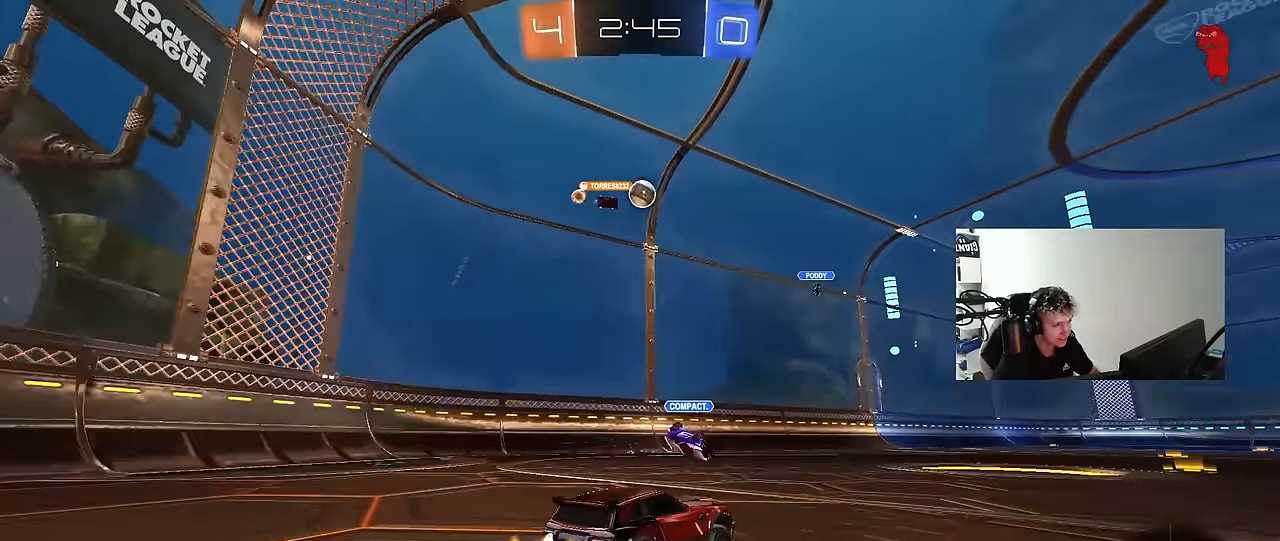
Gameplay with keyboard and mouse; each line is a JSON object with the keys and mouse buttons held at the frame after it. "events" lists presses ("down") and releases ("up") of "1", "2", "3", "4", "5", "a", "alt", "c", "caps_lock", "ctrl", "d", "e", "f", "g", "q", "r", "s", "shift", "space", "t", "tab", "v", "w", "x", "z", "mouse_left", "mouse_wheel" and "mouse_right" between this image and that frame as [ms after this image, input, new state], when the widget could be followed in between. "mouse_left", "mouse_wheel", "mouse_right" = the "left", "wheel", "right" buttons of the "mouse" list. No other keys are recorded. "wheel" means that the mouse wheel is clicked or scrolled. Mouse movement is not recorded.
{"keys": ["w"], "mouse": [], "events": [[117, "mouse_left", "up"], [167, "d", "up"], [200, "mouse_left", "down"], [367, "d", "down"], [400, "mouse_left", "up"], [450, "d", "up"]]}
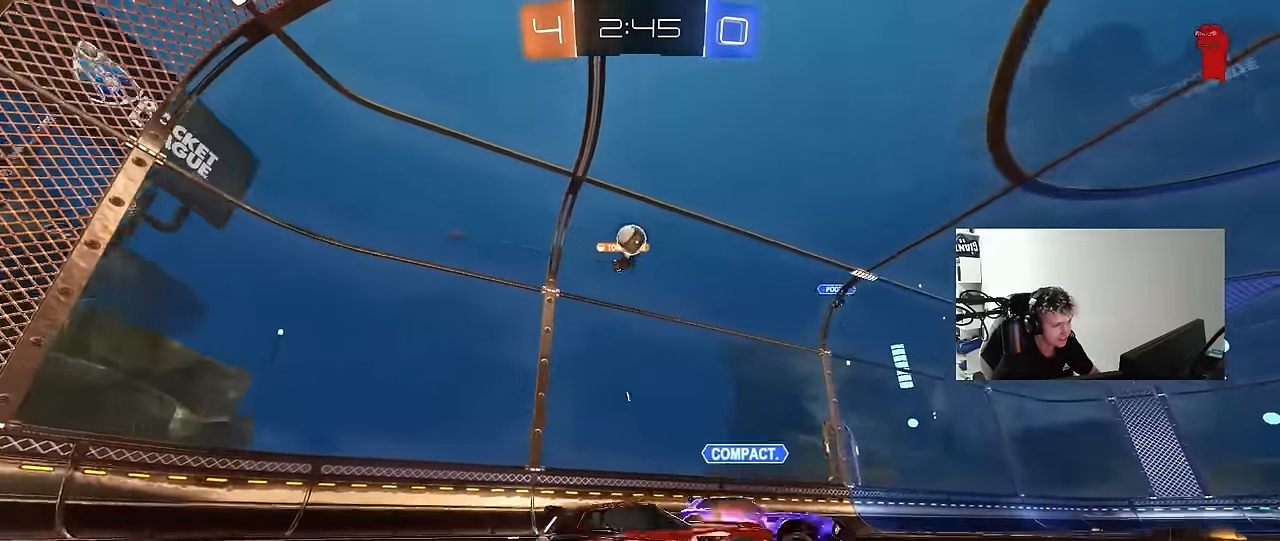
{"keys": ["d", "w"], "mouse": [], "events": [[183, "a", "down"], [217, "mouse_left", "down"], [367, "a", "up"], [467, "d", "down"], [467, "mouse_left", "up"]]}
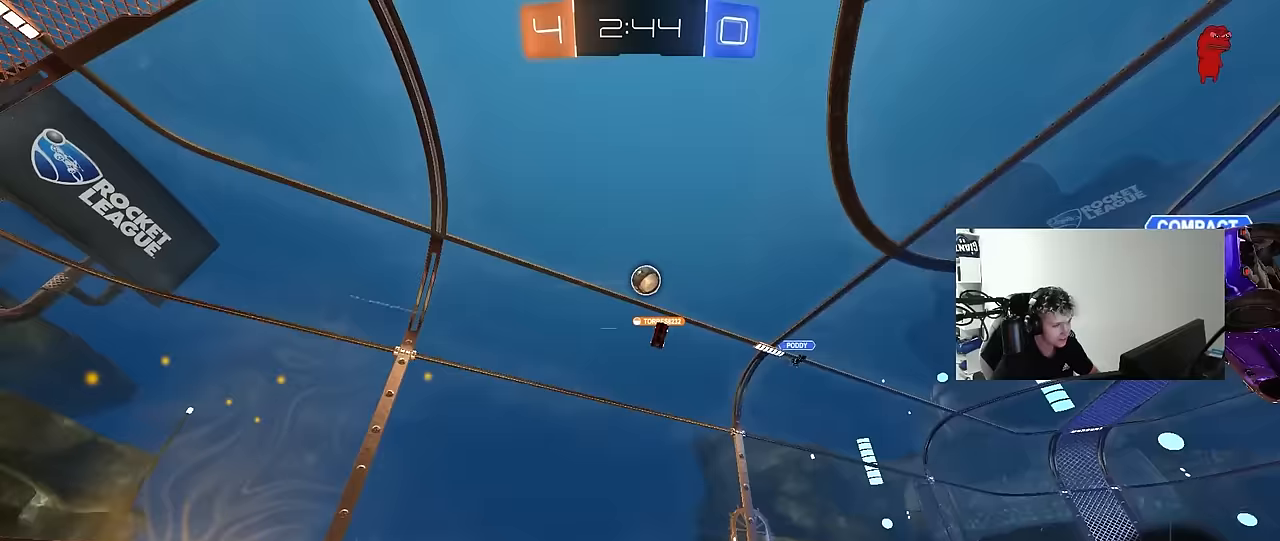
{"keys": [], "mouse": [], "events": [[167, "w", "up"], [233, "d", "up"], [333, "s", "down"], [383, "a", "down"], [433, "a", "up"], [483, "s", "up"]]}
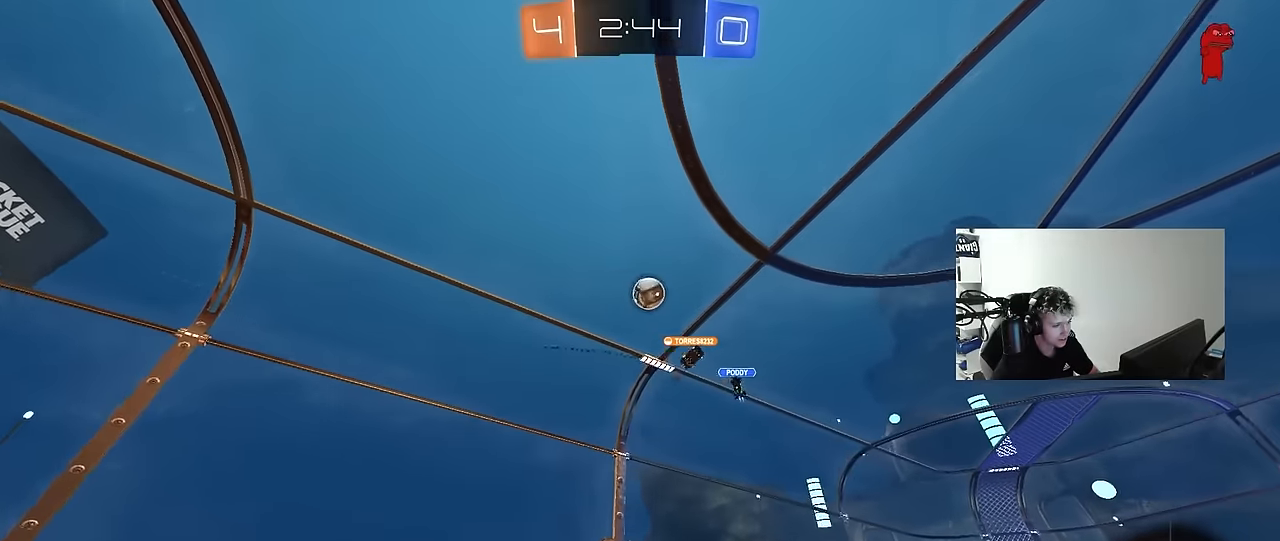
{"keys": ["a", "w"], "mouse": [], "events": [[167, "w", "down"], [500, "a", "down"]]}
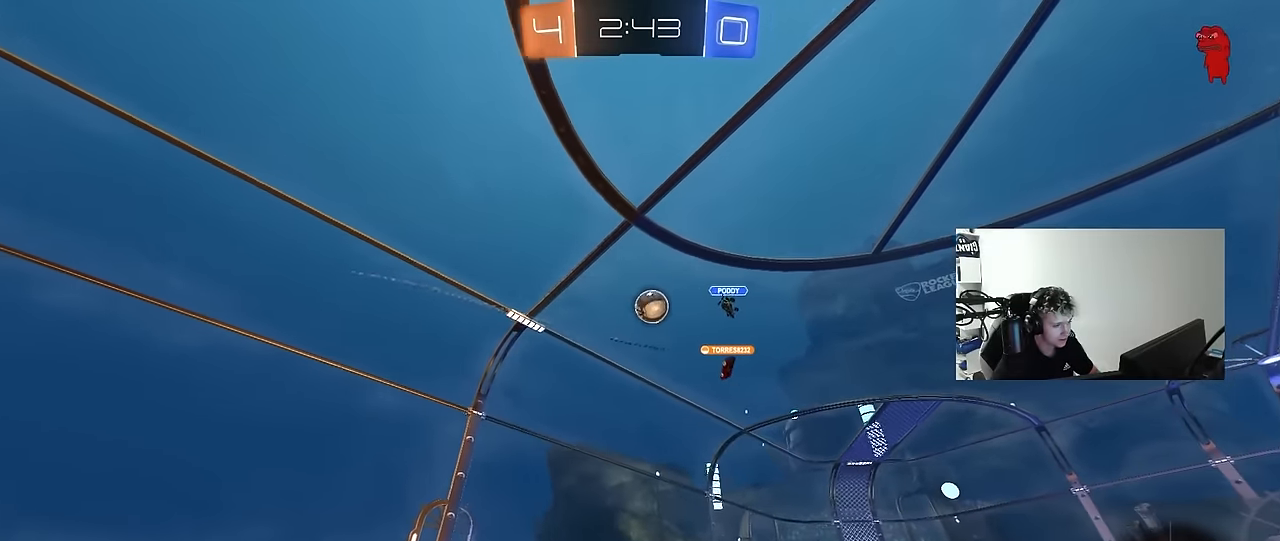
{"keys": ["a", "w"], "mouse": [], "events": [[83, "shift", "down"], [133, "a", "up"], [133, "shift", "up"], [333, "a", "down"]]}
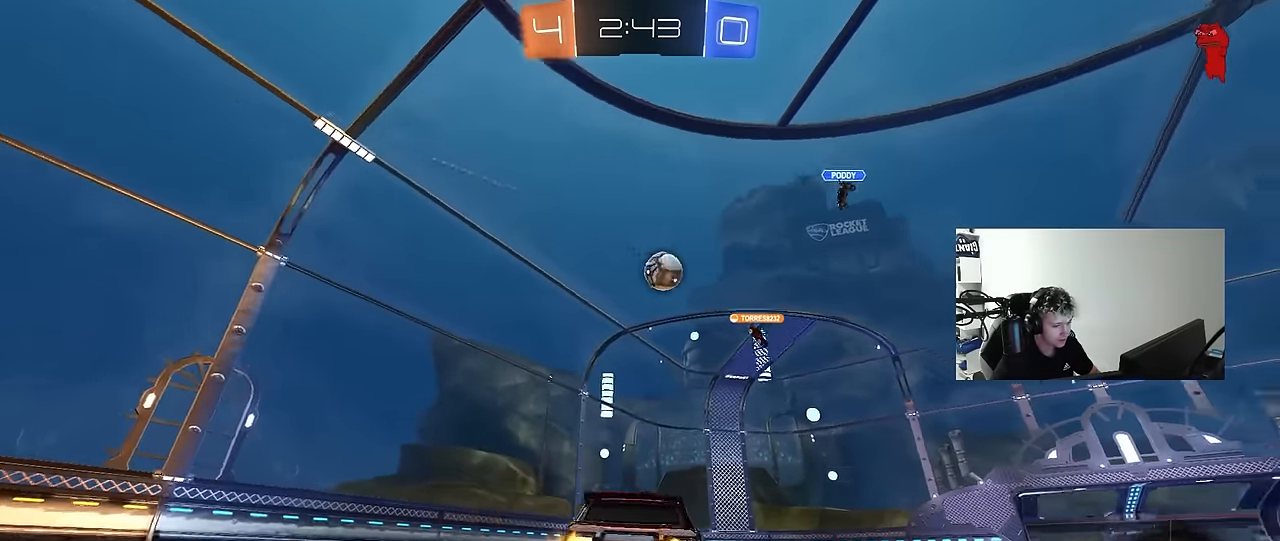
{"keys": ["w"], "mouse": [], "events": [[50, "a", "up"], [150, "d", "down"], [433, "d", "up"]]}
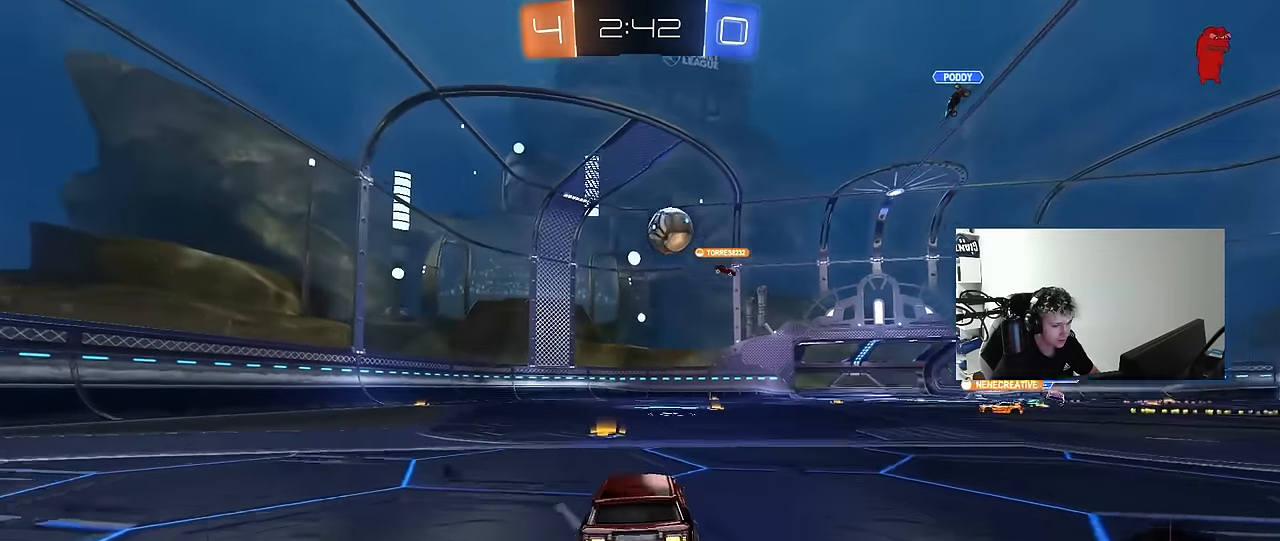
{"keys": ["w"], "mouse": [], "events": [[250, "a", "down"], [350, "a", "up"]]}
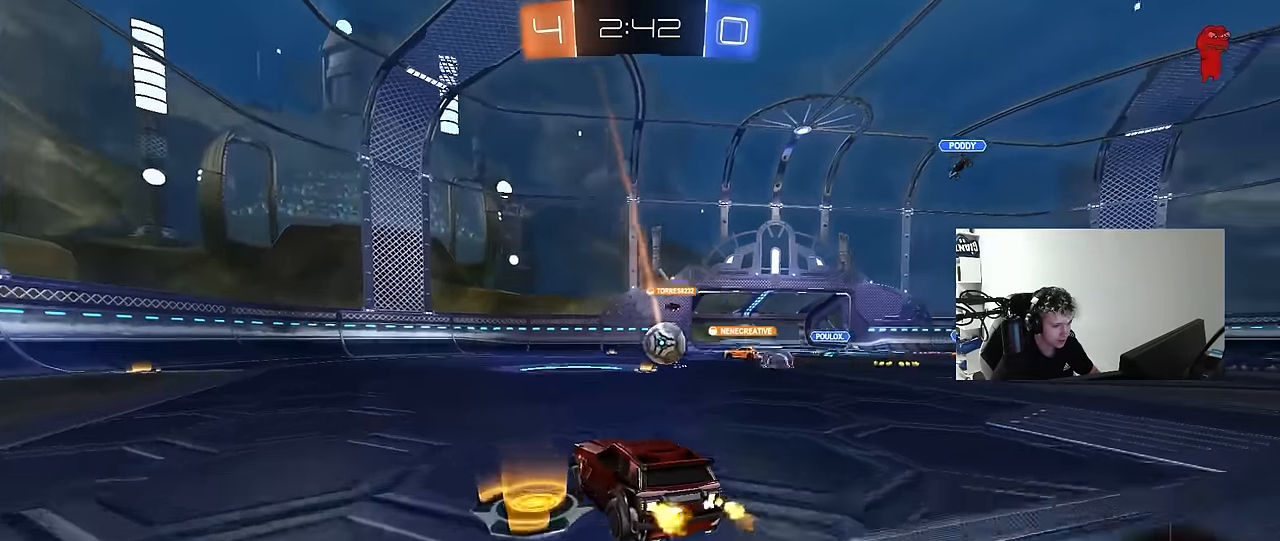
{"keys": ["s"], "mouse": [], "events": [[83, "d", "down"], [183, "d", "up"], [367, "w", "up"], [500, "s", "down"]]}
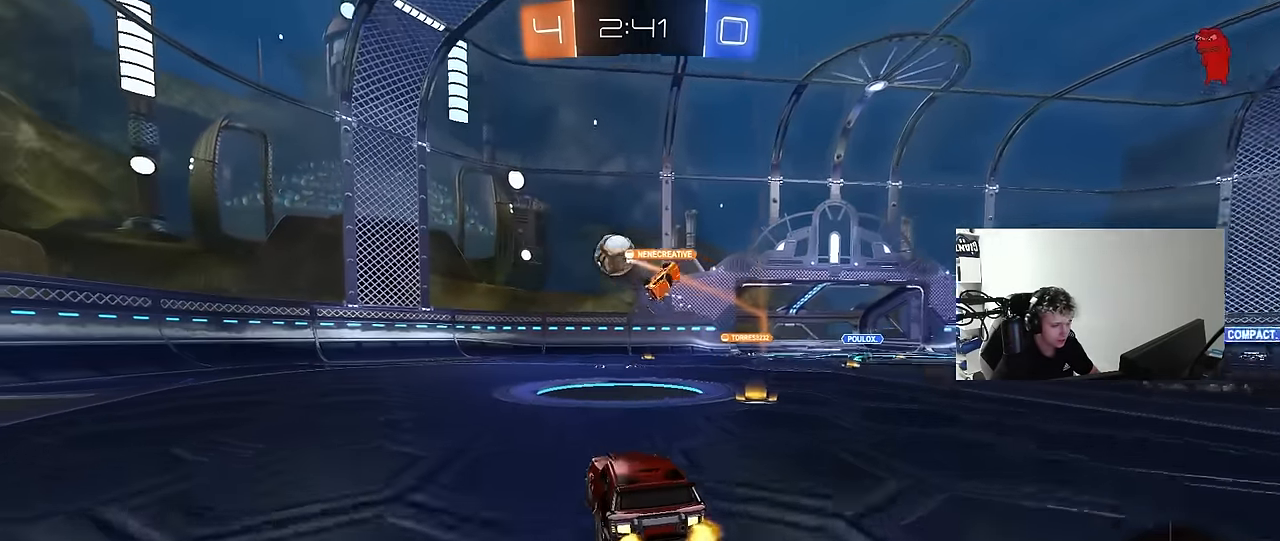
{"keys": [], "mouse": [], "events": [[100, "d", "down"], [283, "s", "up"], [333, "d", "up"]]}
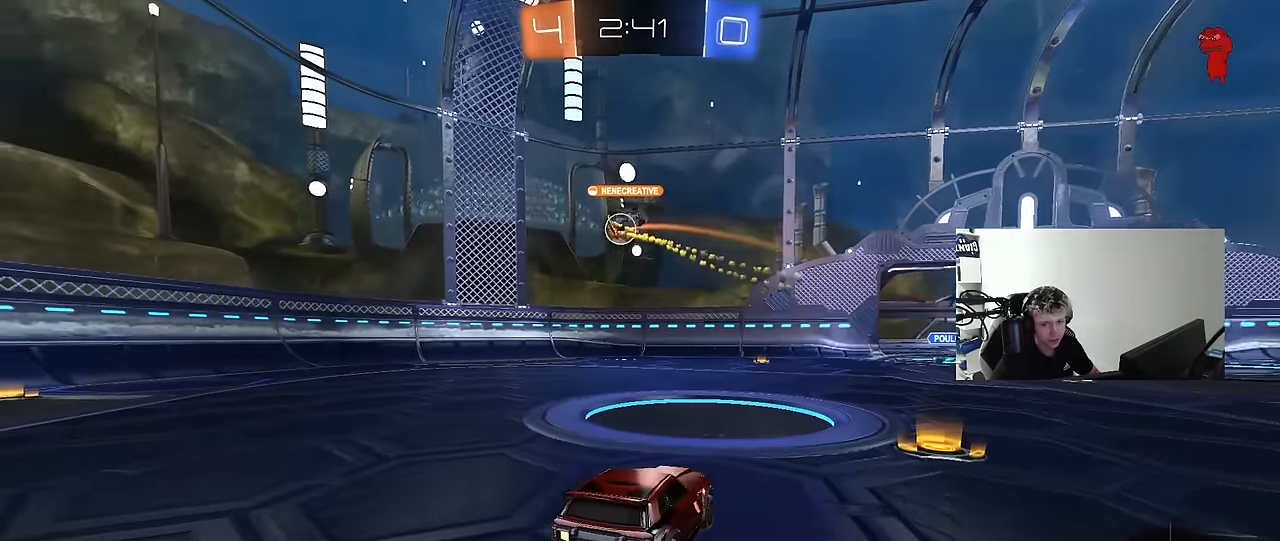
{"keys": ["w"], "mouse": [], "events": [[117, "w", "down"], [300, "a", "down"], [500, "a", "up"]]}
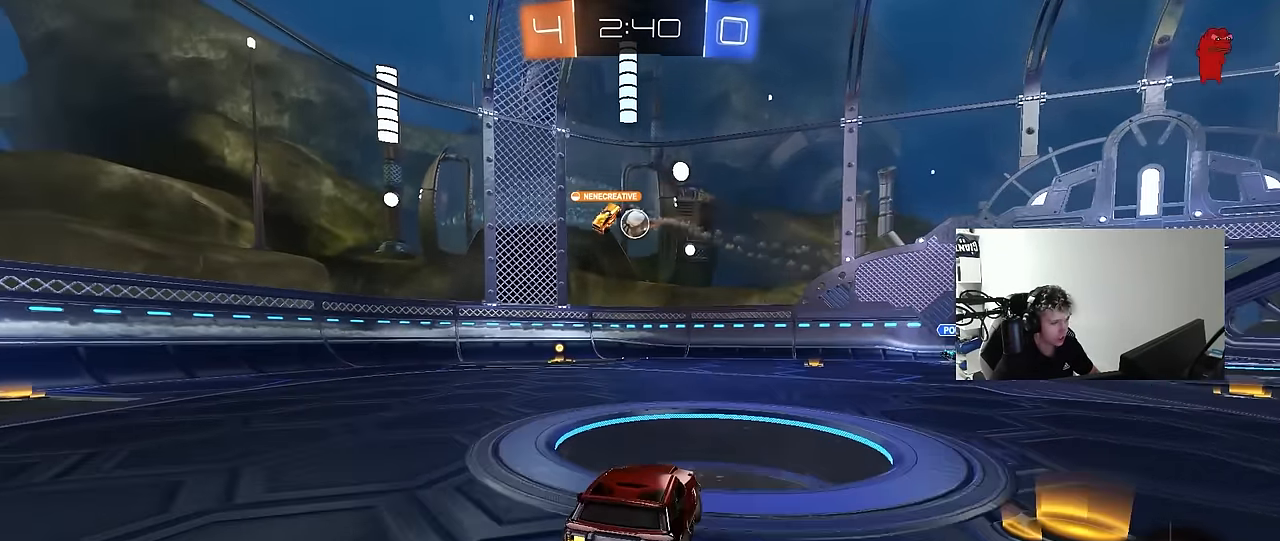
{"keys": ["a", "d", "s"], "mouse": [], "events": [[133, "a", "down"], [267, "w", "up"], [367, "a", "up"], [417, "d", "down"], [417, "s", "down"], [500, "a", "down"]]}
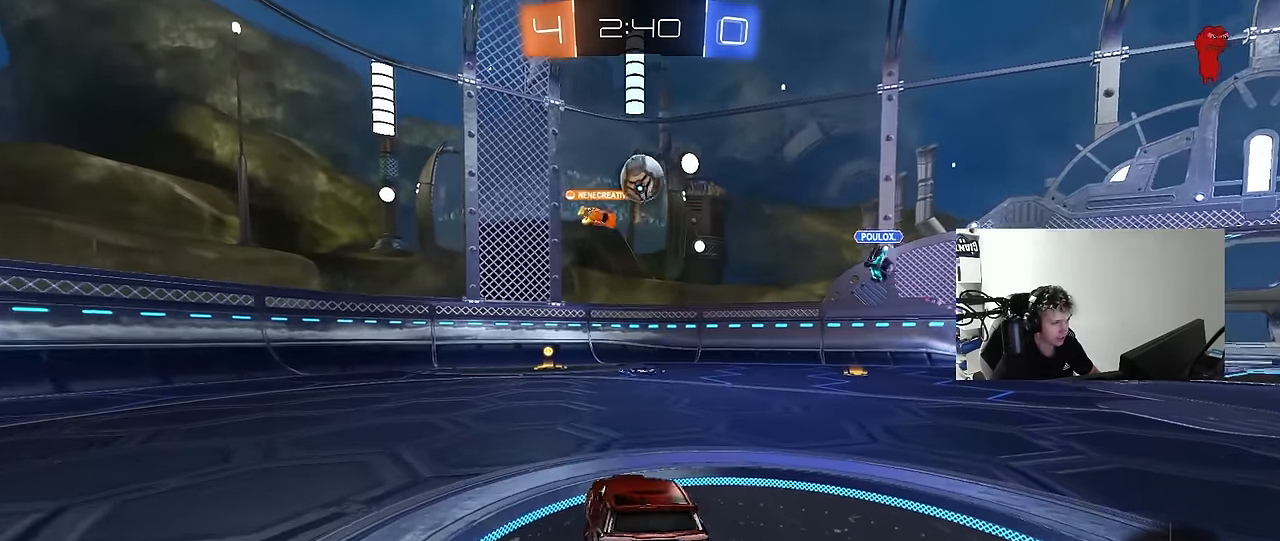
{"keys": ["s"], "mouse": [], "events": [[67, "d", "up"], [350, "a", "up"]]}
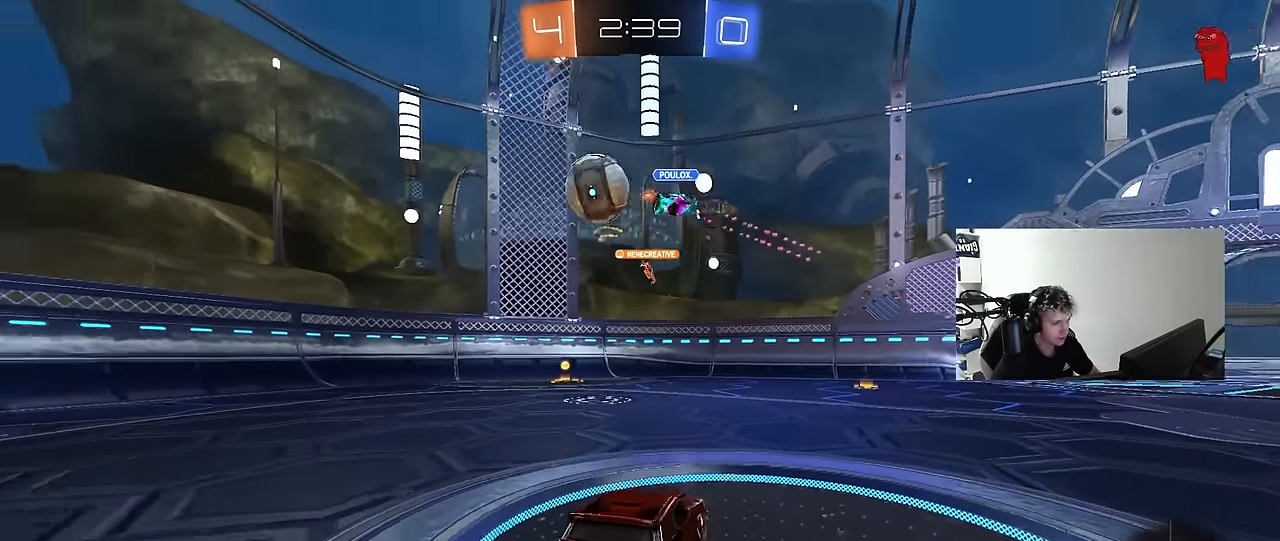
{"keys": ["s"], "mouse": ["right"], "events": [[17, "a", "down"], [217, "a", "up"], [400, "mouse_right", "down"], [450, "mouse_right", "up"], [500, "mouse_right", "down"]]}
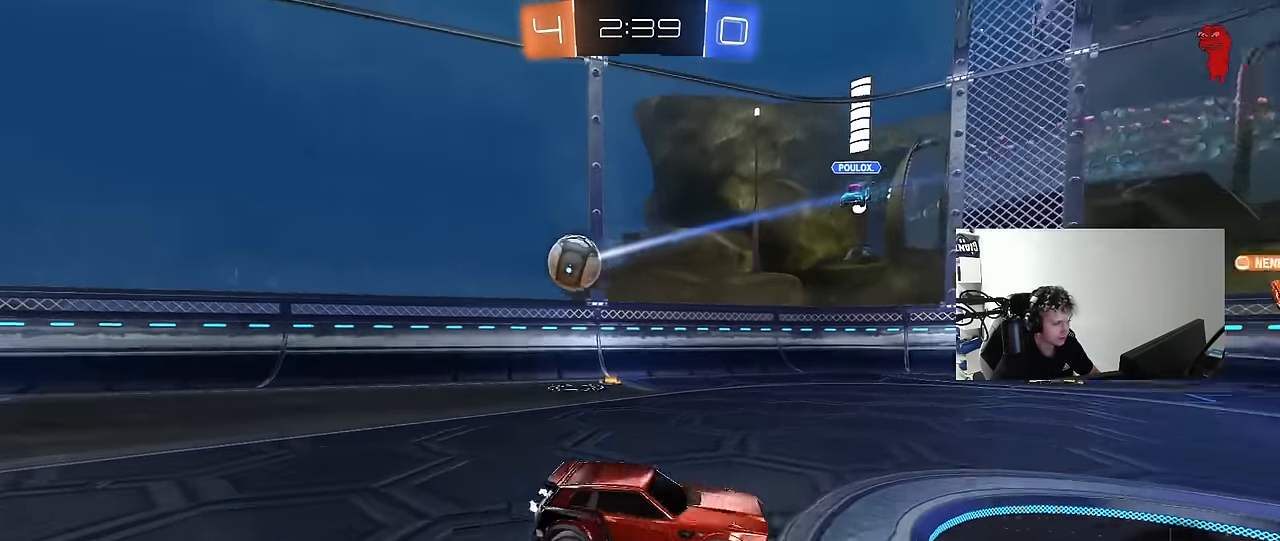
{"keys": ["d", "shift", "w"], "mouse": [], "events": [[183, "mouse_right", "up"], [183, "s", "up"], [267, "d", "down"], [267, "shift", "down"], [317, "w", "down"]]}
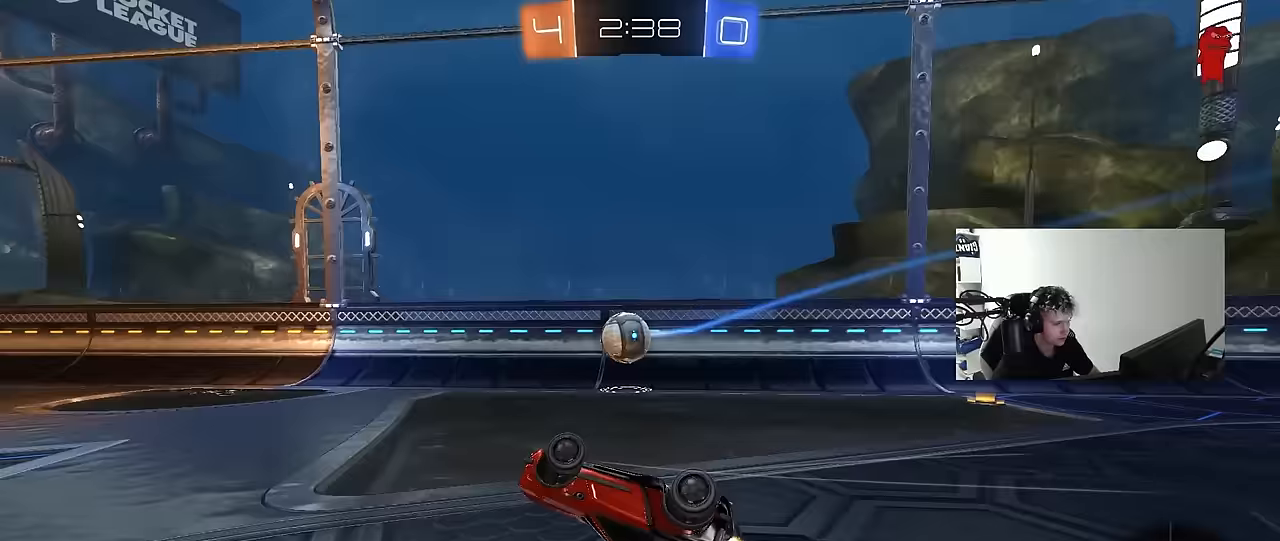
{"keys": ["w"], "mouse": [], "events": [[50, "mouse_left", "down"], [200, "mouse_left", "up"], [200, "shift", "up"], [333, "d", "up"]]}
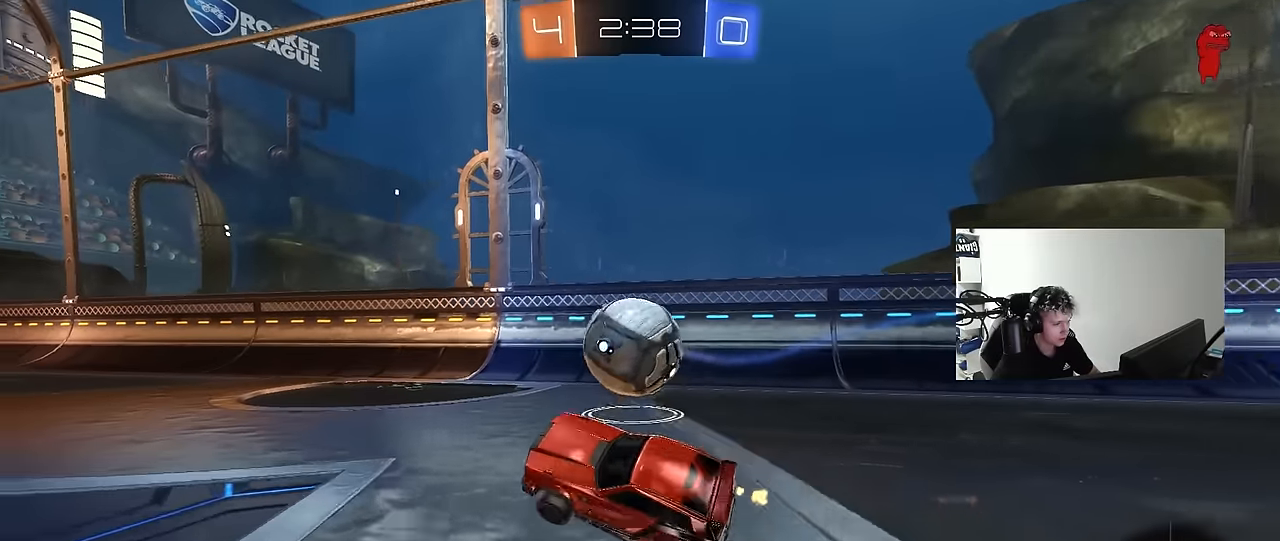
{"keys": ["a", "s", "shift"], "mouse": ["right"], "events": [[83, "d", "down"], [117, "w", "up"], [217, "mouse_right", "down"], [217, "w", "down"], [267, "a", "down"], [267, "d", "up"], [267, "shift", "down"], [400, "s", "down"], [400, "w", "up"]]}
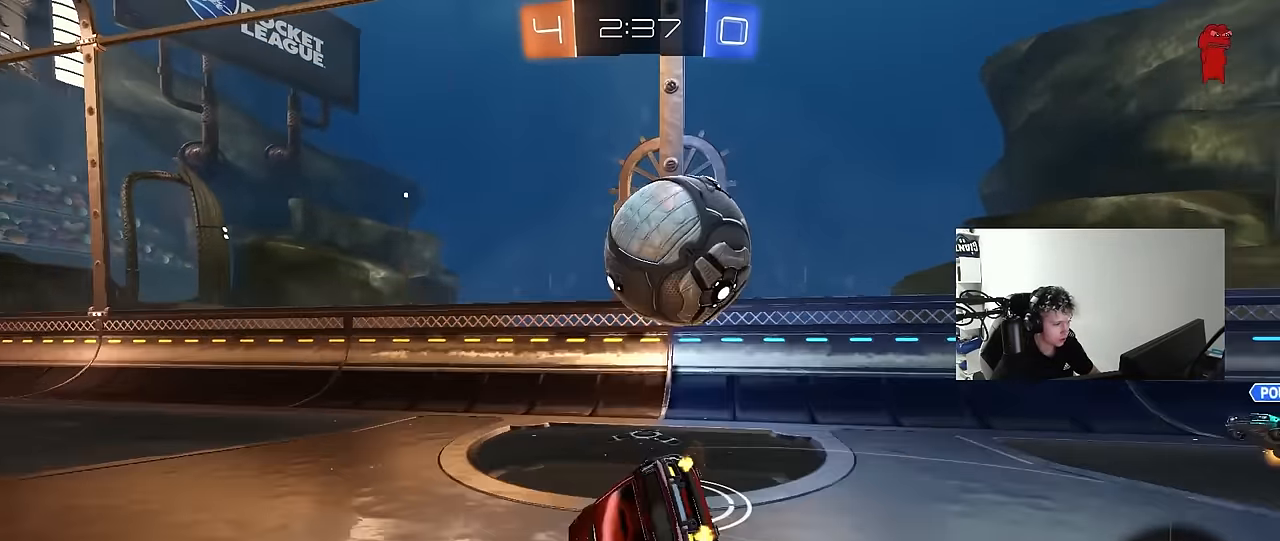
{"keys": ["a", "s", "shift"], "mouse": ["left"], "events": [[33, "mouse_right", "up"], [83, "space", "down"], [133, "mouse_left", "down"], [233, "s", "up"], [283, "space", "up"], [367, "s", "down"]]}
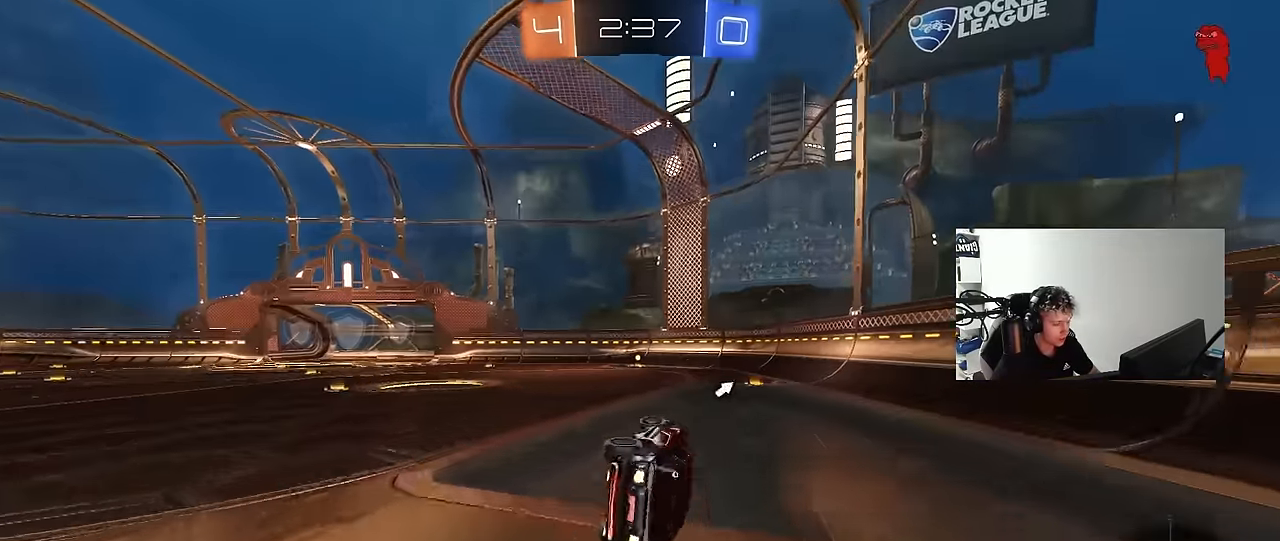
{"keys": ["w"], "mouse": [], "events": [[100, "shift", "up"], [200, "s", "up"], [250, "a", "up"], [283, "mouse_left", "up"], [283, "space", "down"], [383, "w", "down"], [483, "space", "up"]]}
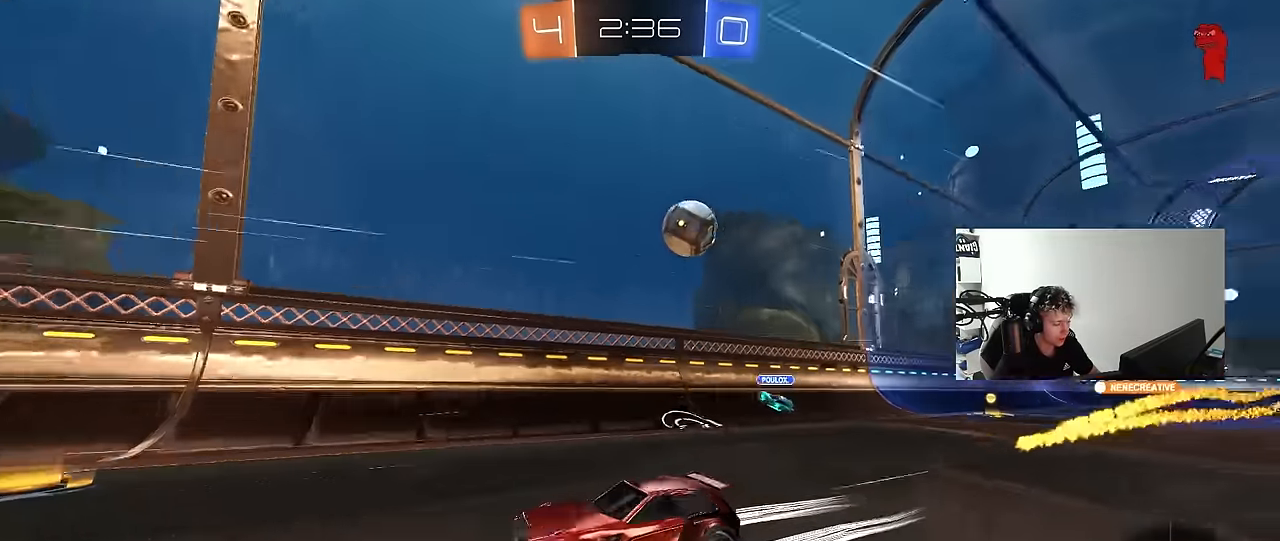
{"keys": ["a", "w"], "mouse": [], "events": [[450, "a", "down"]]}
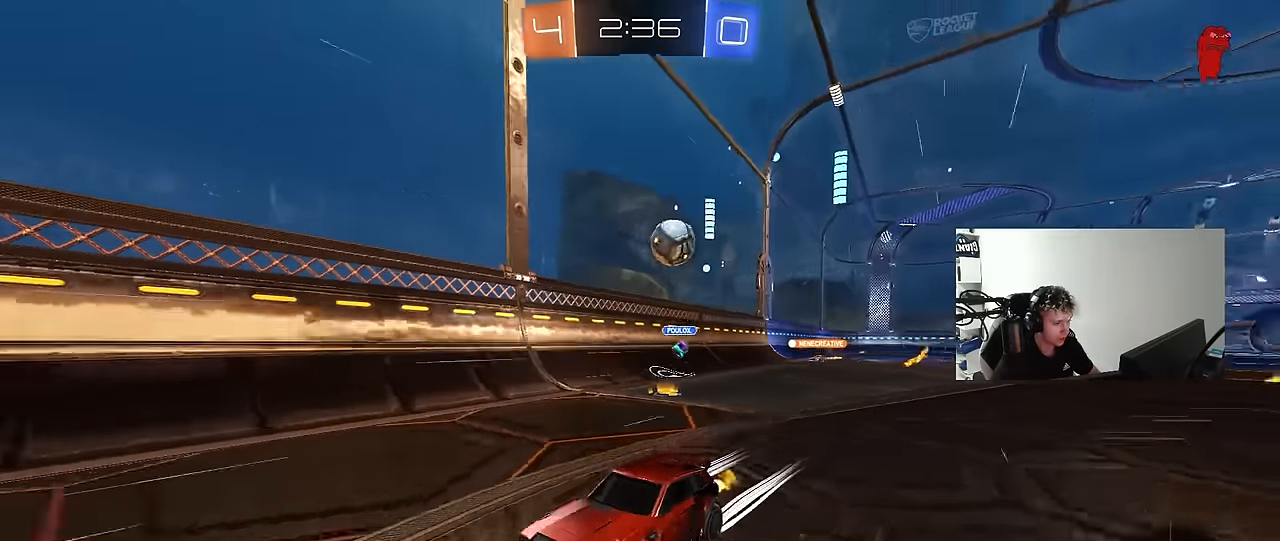
{"keys": ["s"], "mouse": [], "events": [[33, "a", "up"], [217, "a", "down"], [283, "w", "up"], [417, "s", "down"], [467, "a", "up"]]}
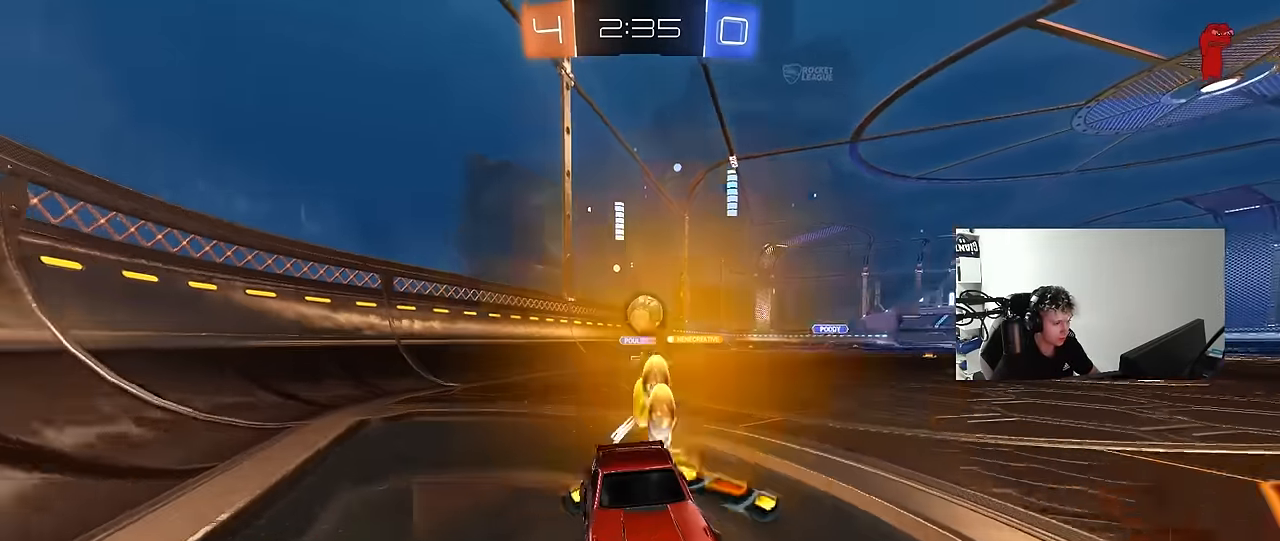
{"keys": [], "mouse": [], "events": [[150, "a", "down"], [200, "s", "up"], [433, "a", "up"]]}
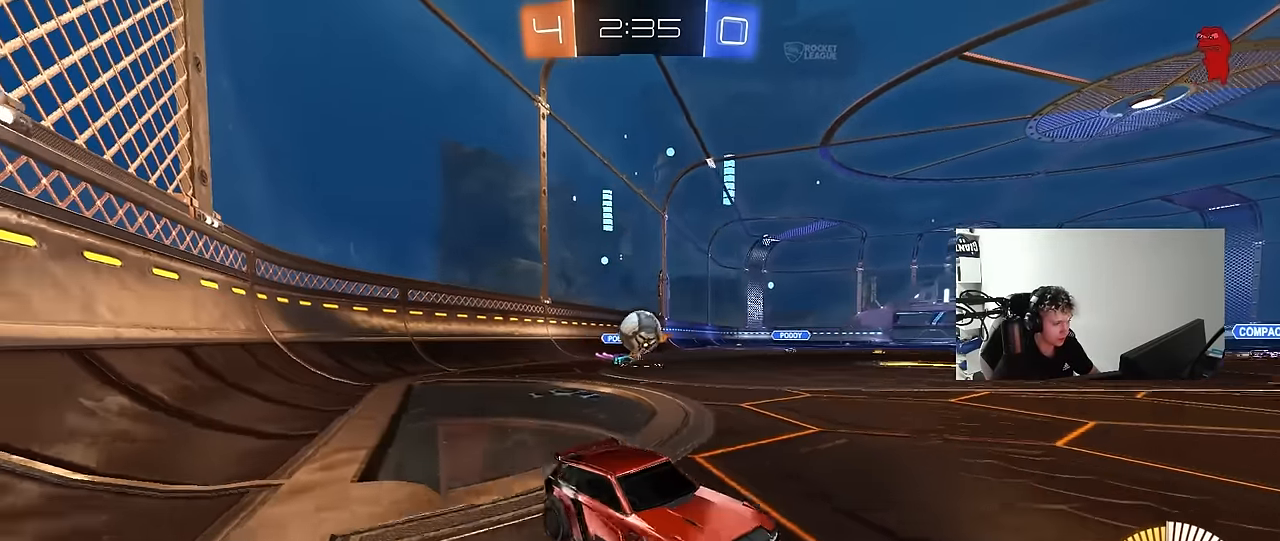
{"keys": ["w"], "mouse": ["left"], "events": [[17, "a", "down"], [17, "w", "down"], [117, "a", "up"], [217, "mouse_left", "down"]]}
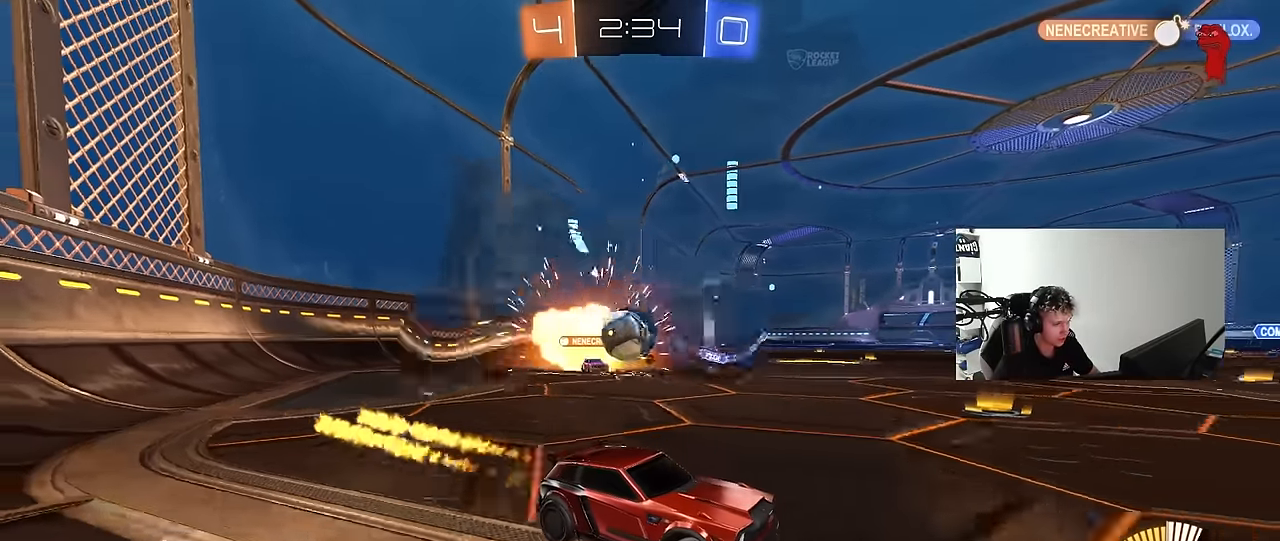
{"keys": ["a"], "mouse": [], "events": [[50, "mouse_left", "up"], [183, "w", "up"], [217, "a", "down"], [267, "s", "down"], [417, "s", "up"]]}
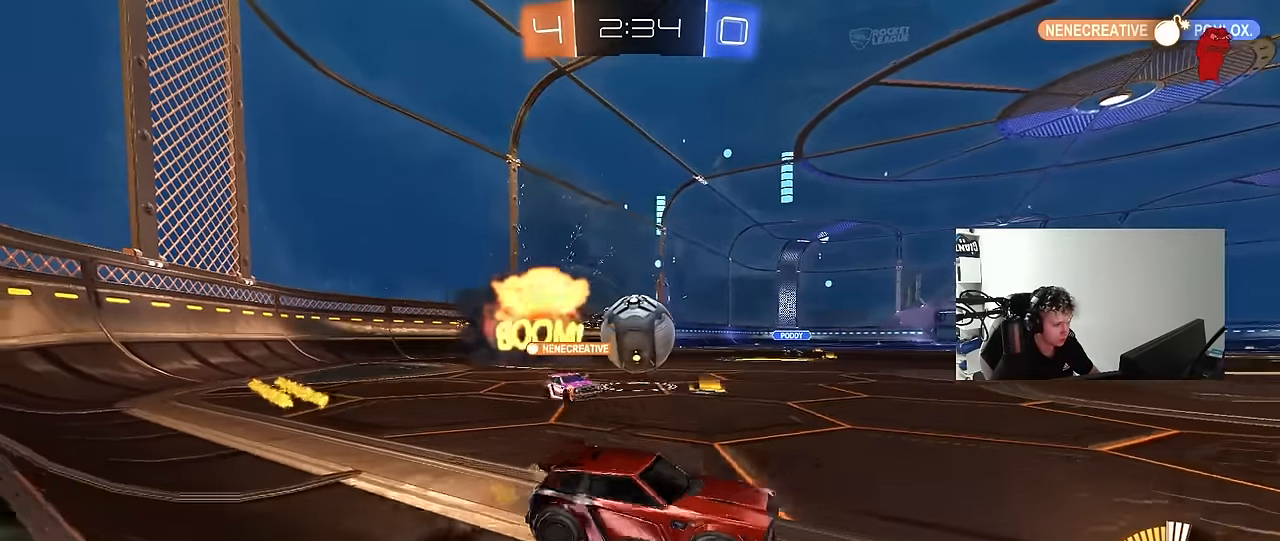
{"keys": ["d"], "mouse": [], "events": [[17, "shift", "down"], [67, "w", "down"], [100, "shift", "up"], [250, "a", "up"], [250, "w", "up"], [283, "d", "down"]]}
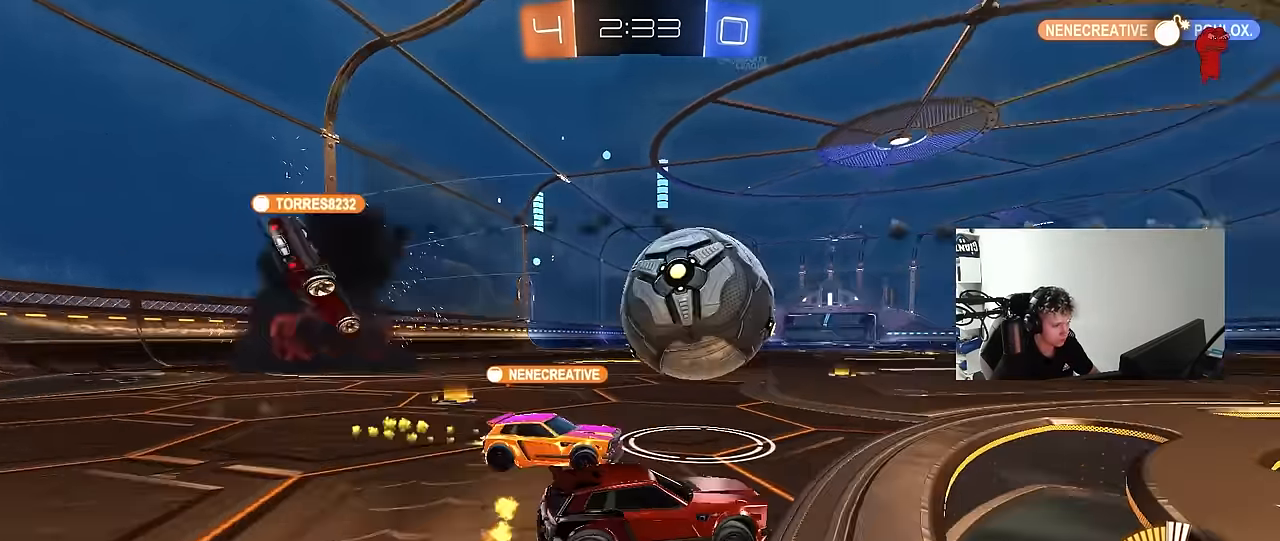
{"keys": ["w"], "mouse": [], "events": [[17, "mouse_left", "down"], [17, "w", "down"], [67, "d", "up"], [167, "d", "down"], [300, "d", "up"], [450, "mouse_left", "up"]]}
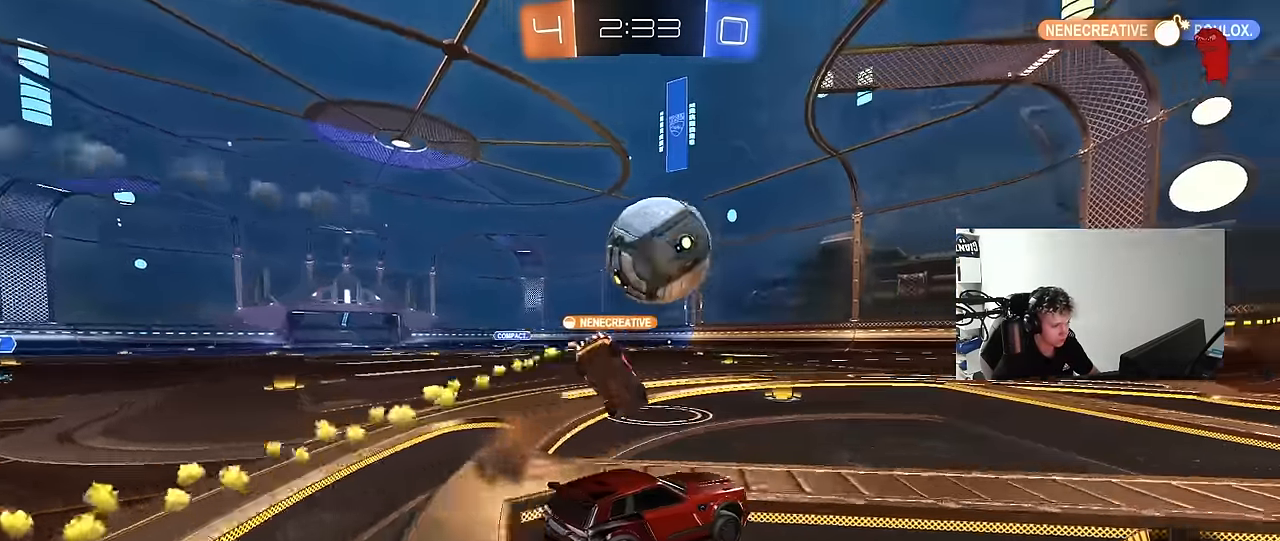
{"keys": ["a", "w"], "mouse": [], "events": [[500, "a", "down"]]}
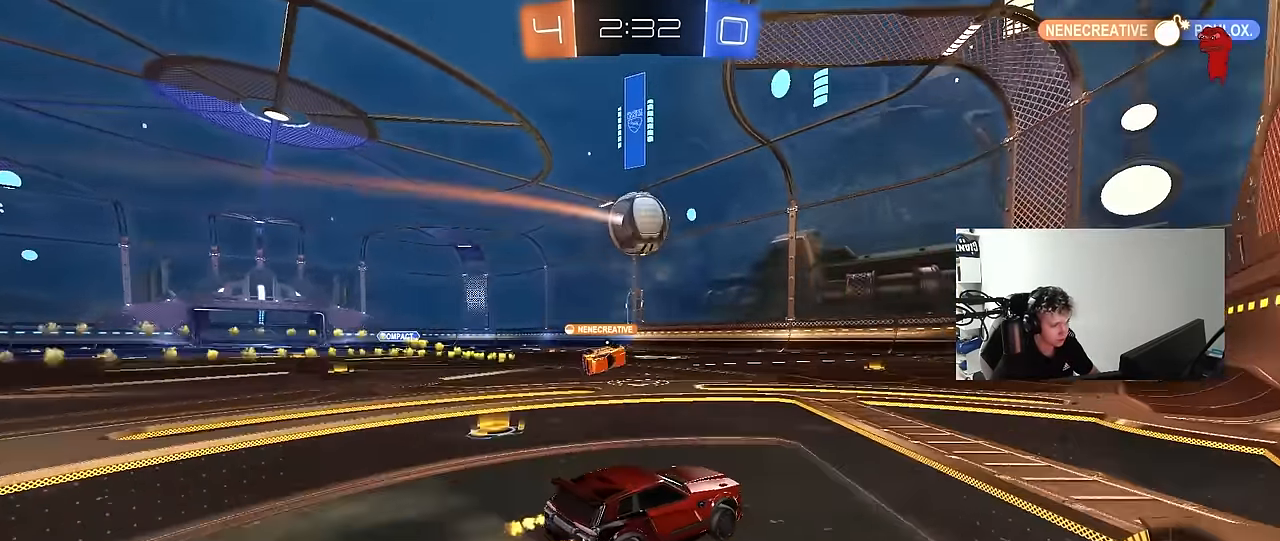
{"keys": [], "mouse": [], "events": [[100, "a", "up"], [200, "d", "down"], [383, "d", "up"], [433, "w", "up"]]}